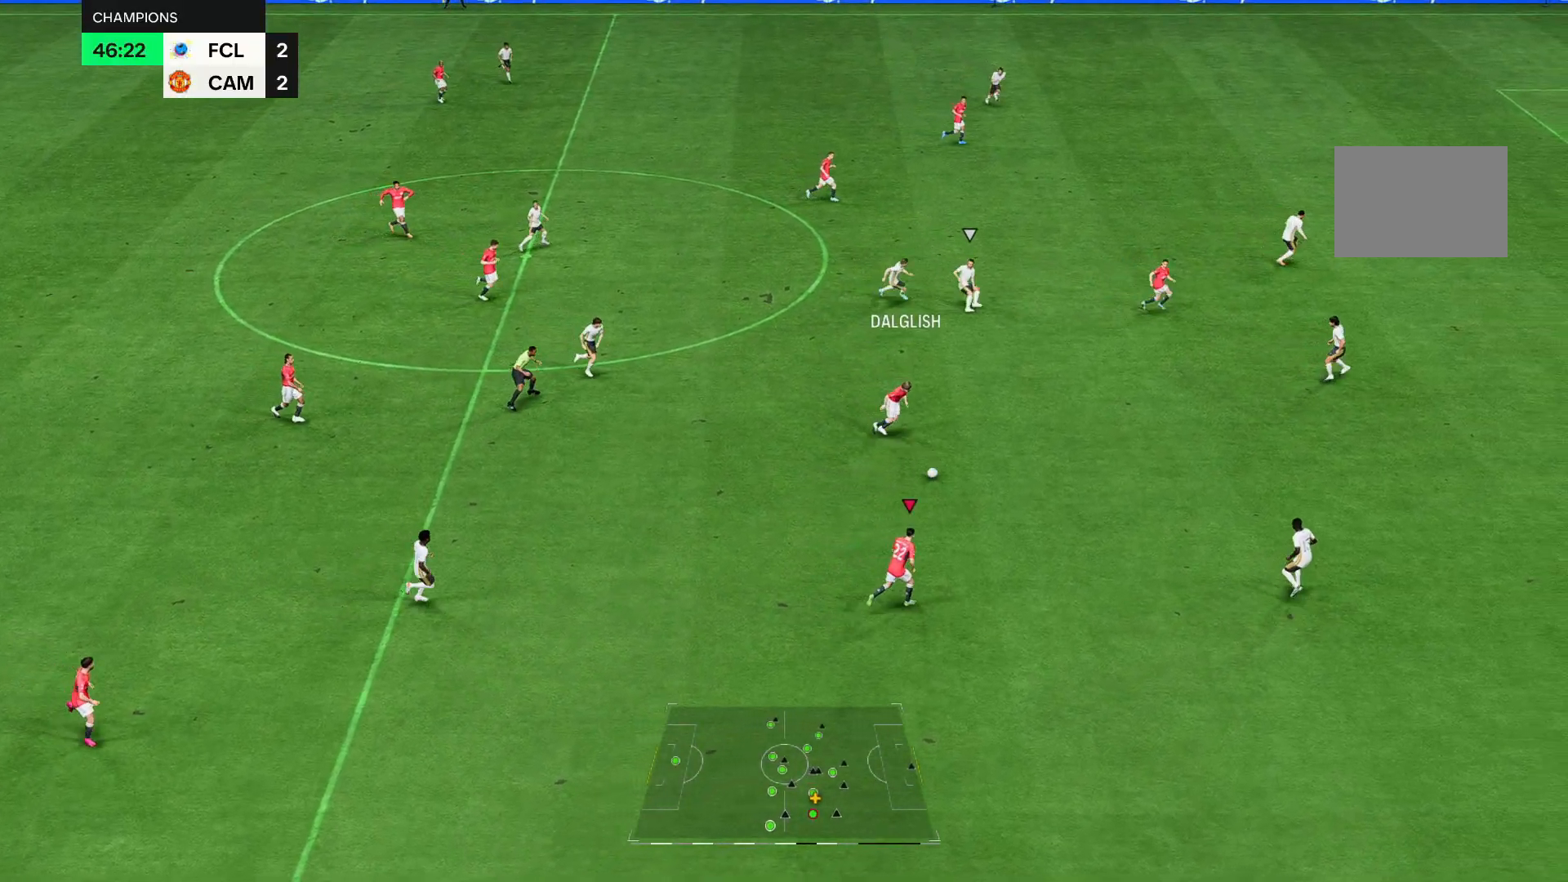
Gameplay with a controller (Xbox layout); each line is a JSON object with the inputs held at the frame after it. "events" lists button and stick changes between this image and that frame as [ms after this image, input, new state], when the widget could be followed in between. Not read: L3 R3.
{"buttons": [], "left_stick": "center", "right_stick": "center", "events": [[100, "left_stick", "up-right"], [183, "left_stick", "up"], [500, "left_stick", "center"]]}
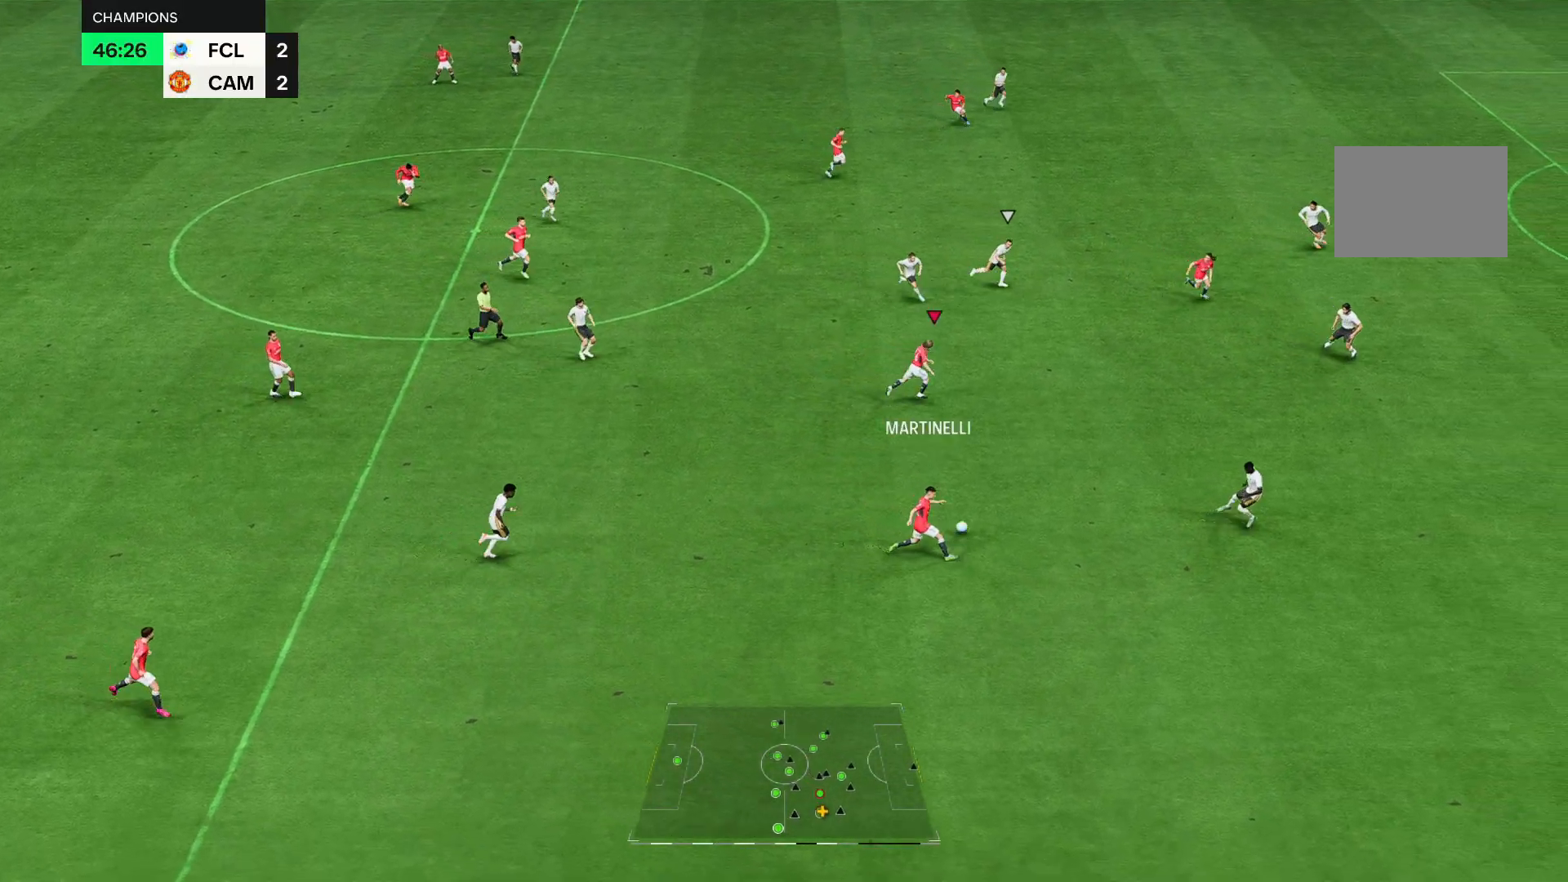
{"buttons": [], "left_stick": "down", "right_stick": "center", "events": [[350, "left_stick", "down"]]}
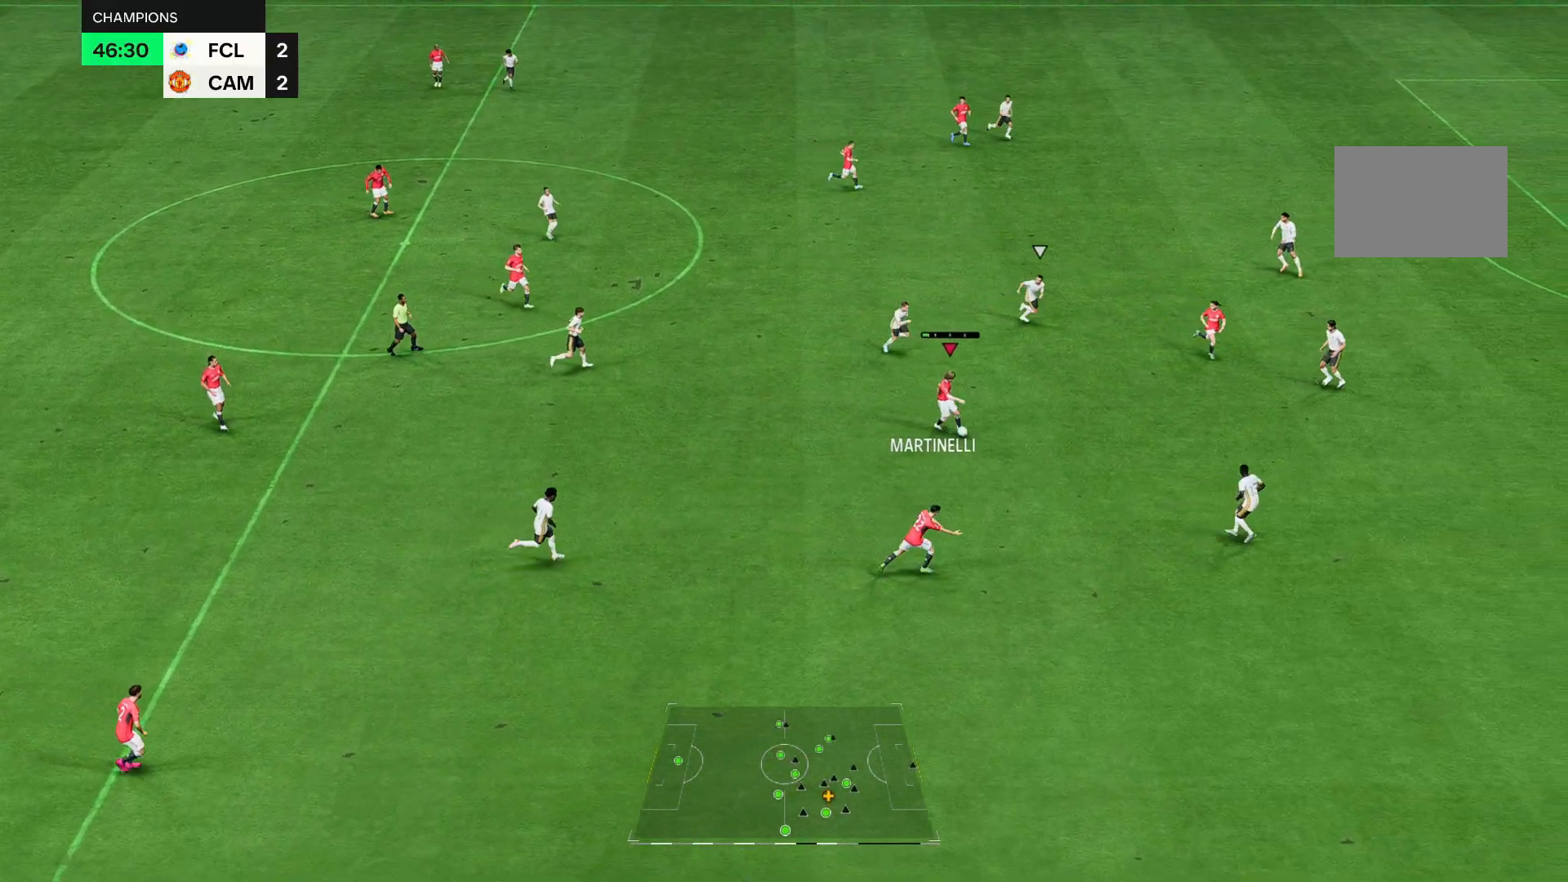
{"buttons": [], "left_stick": "center", "right_stick": "center", "events": [[67, "left_stick", "center"]]}
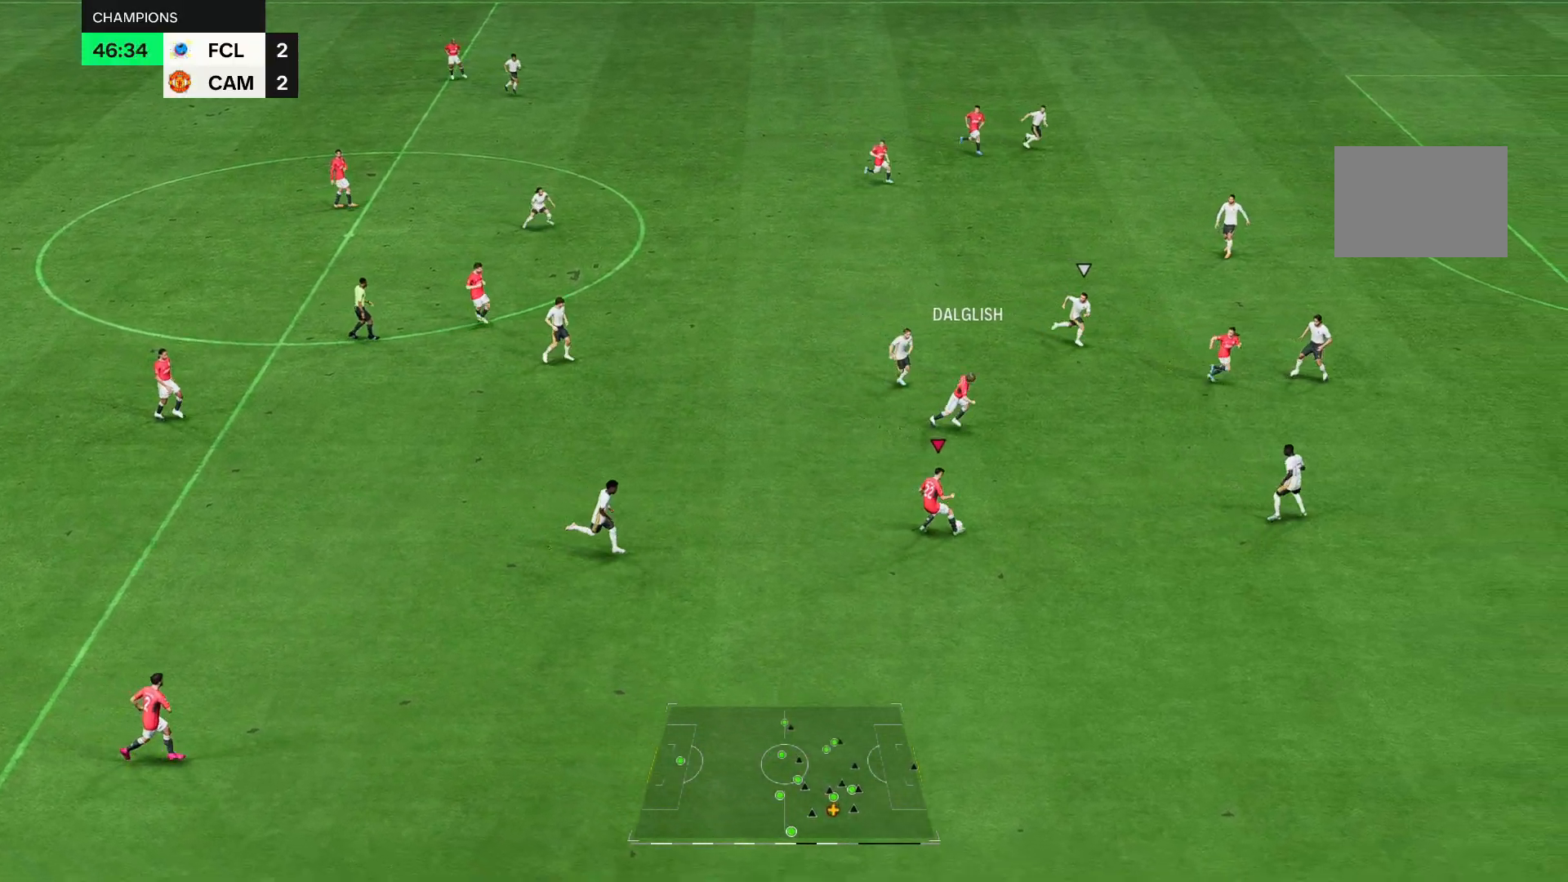
{"buttons": [], "left_stick": "up-left", "right_stick": "center", "events": [[83, "left_stick", "up-left"]]}
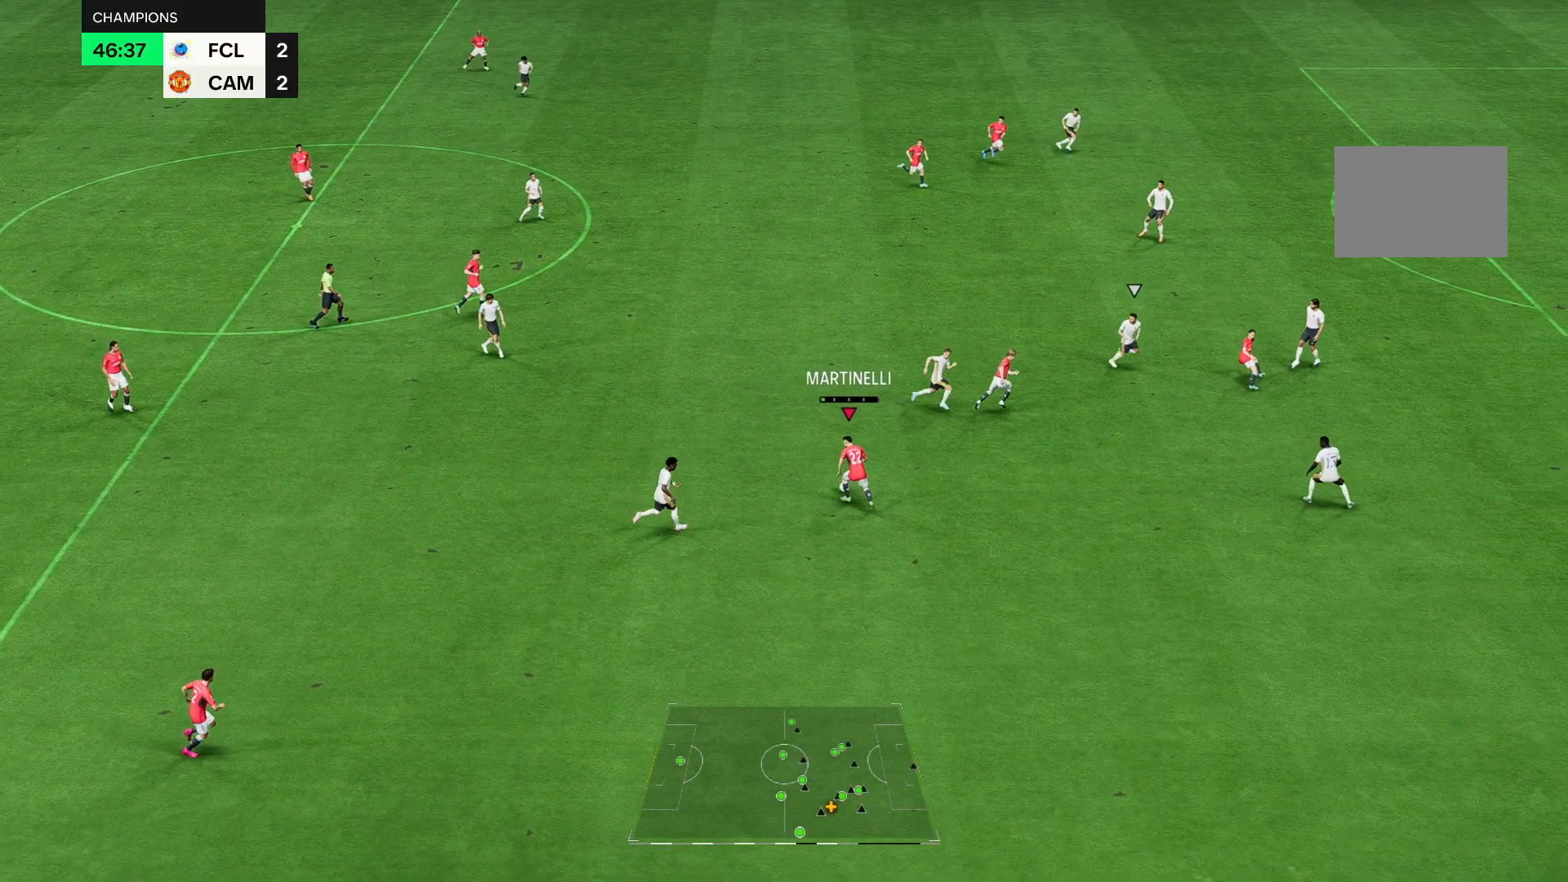
{"buttons": [], "left_stick": "up", "right_stick": "center", "events": [[67, "left_stick", "up"]]}
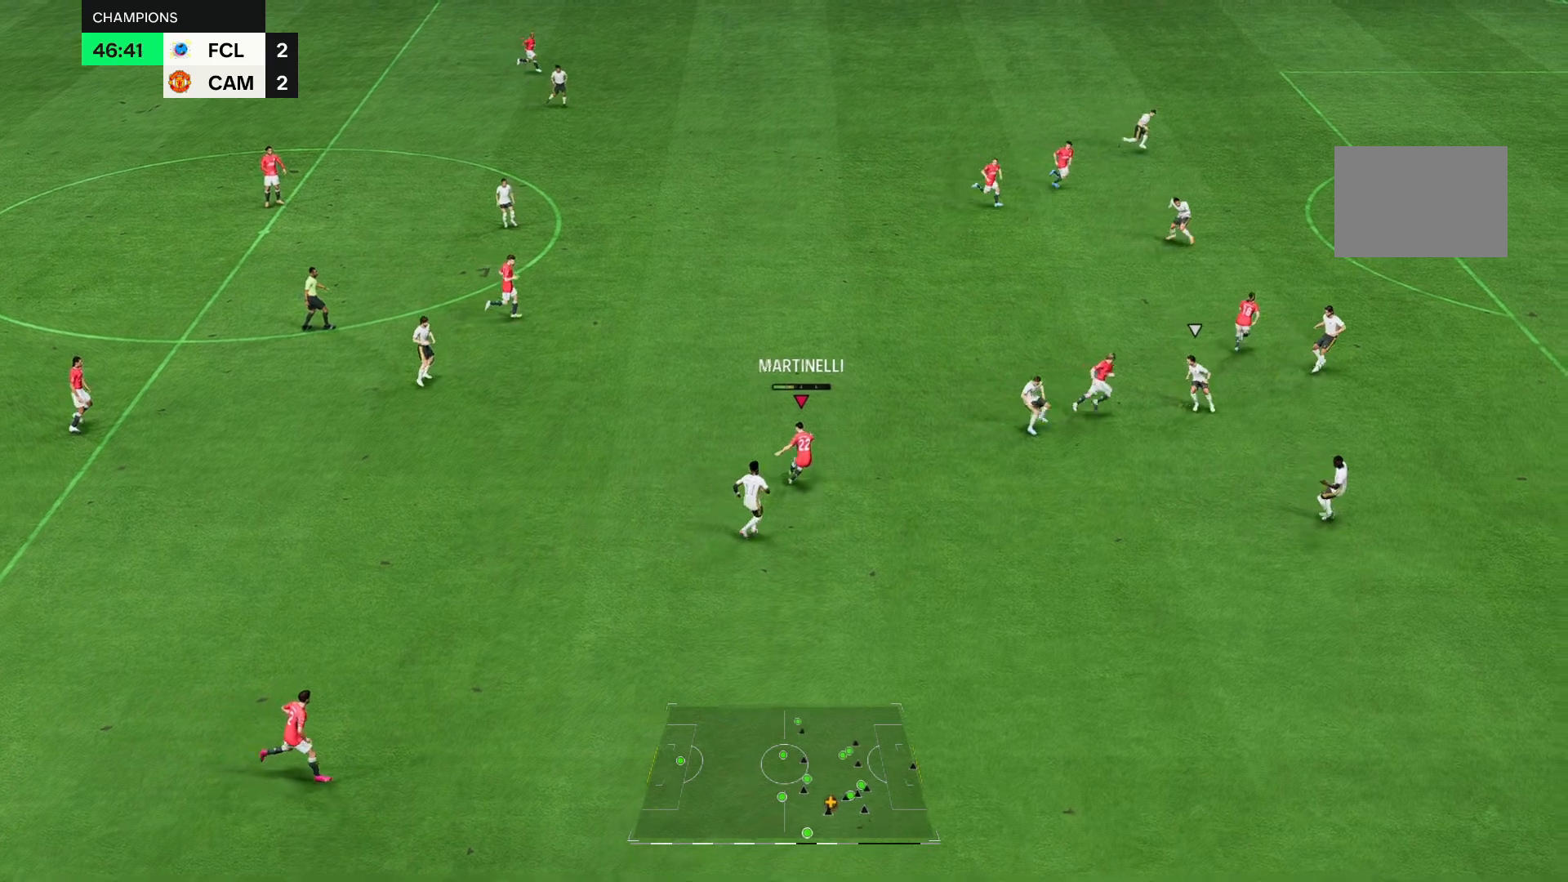
{"buttons": [], "left_stick": "center", "right_stick": "center", "events": [[50, "left_stick", "center"]]}
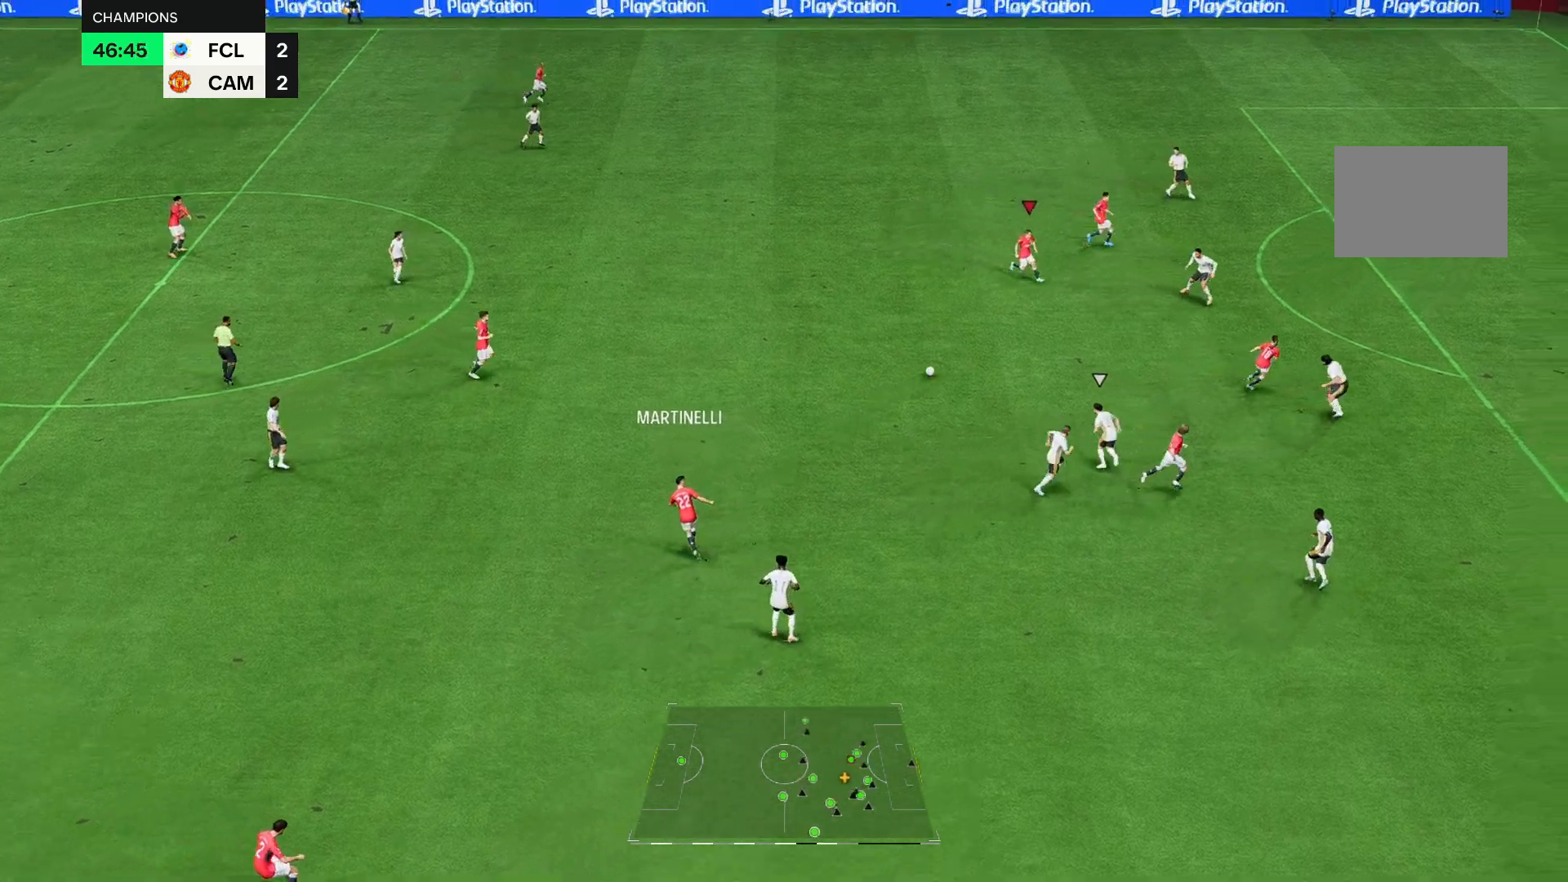
{"buttons": [], "left_stick": "up-right", "right_stick": "center", "events": [[67, "left_stick", "up-right"]]}
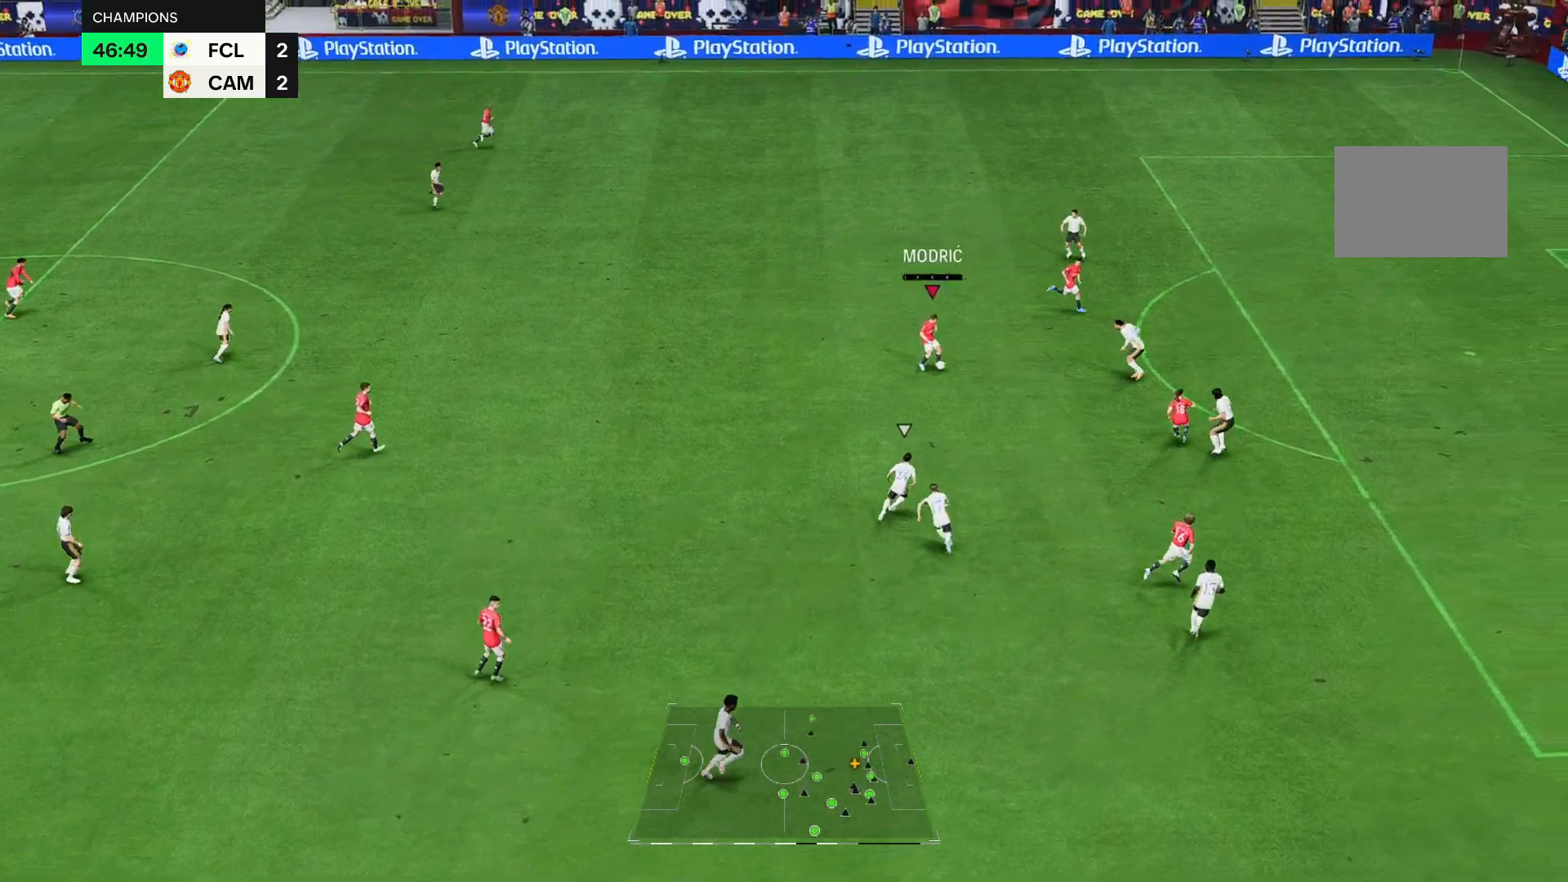
{"buttons": [], "left_stick": "up-right", "right_stick": "center", "events": []}